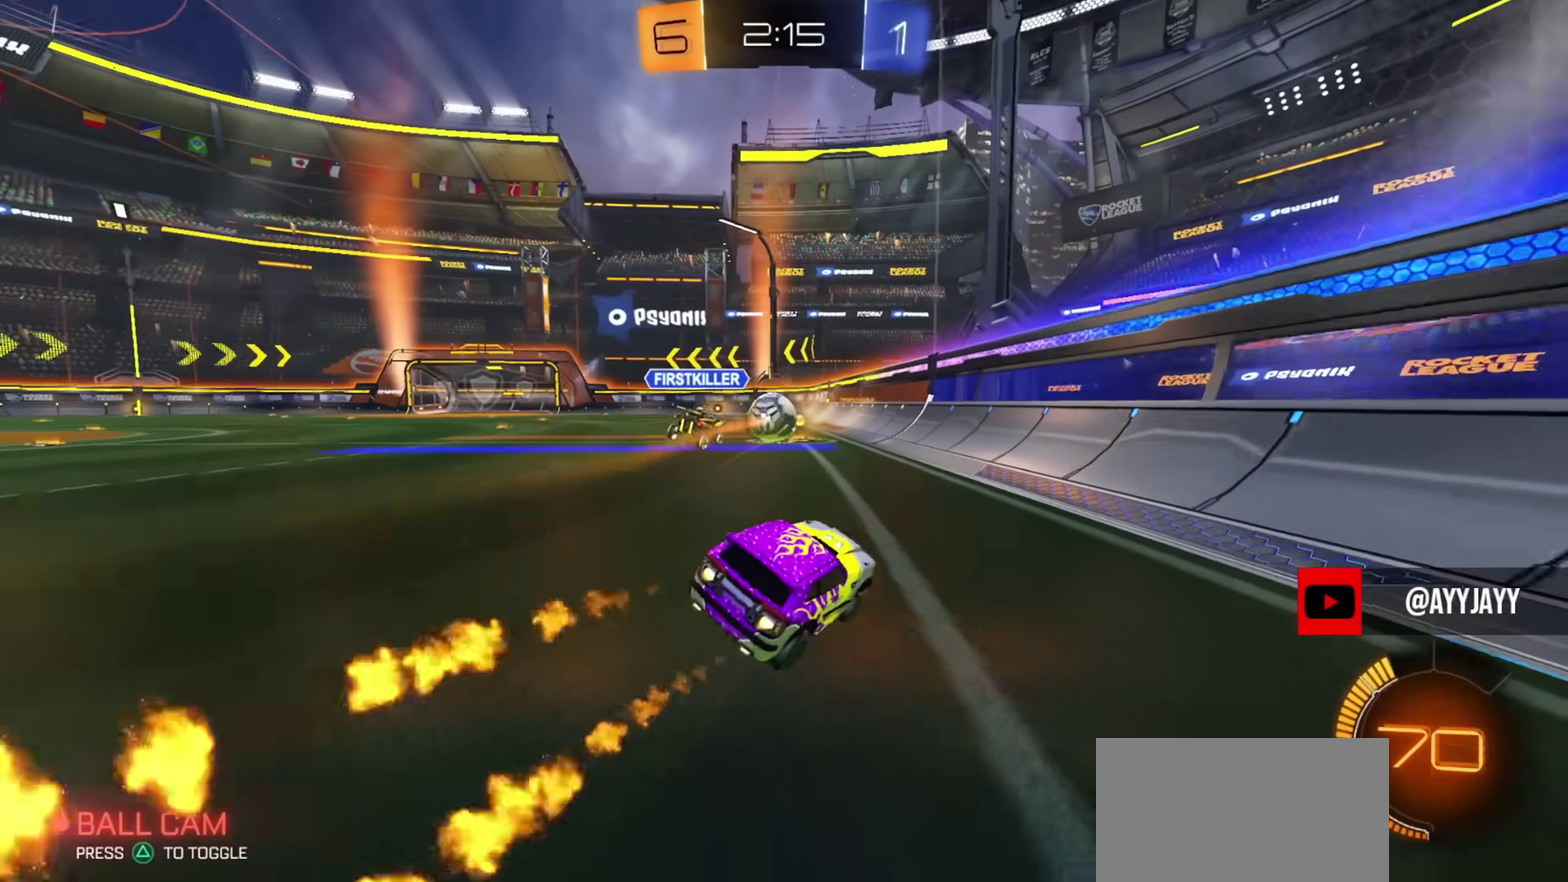
Gameplay with a controller (PlayStation layout); each line is a JSON object with the inputs held at the frame after it (dt_ms = milliseconds from this image to that frame). "events" lists button and stick changes between this image and that frame as [ms after this image, input, new state], when the widget could be followed in between. Not read: R1.
{"dt_ms": 400, "buttons": ["CROSS", "CIRCLE", "R2"], "left_stick": "up-left", "right_stick": "center", "events": [[67, "CIRCLE", "up"], [67, "TRIANGLE", "down"], [150, "CIRCLE", "down"], [167, "TRIANGLE", "up"], [317, "CIRCLE", "up"], [317, "left_stick", "up-left"], [384, "CIRCLE", "down"], [384, "CROSS", "down"]]}
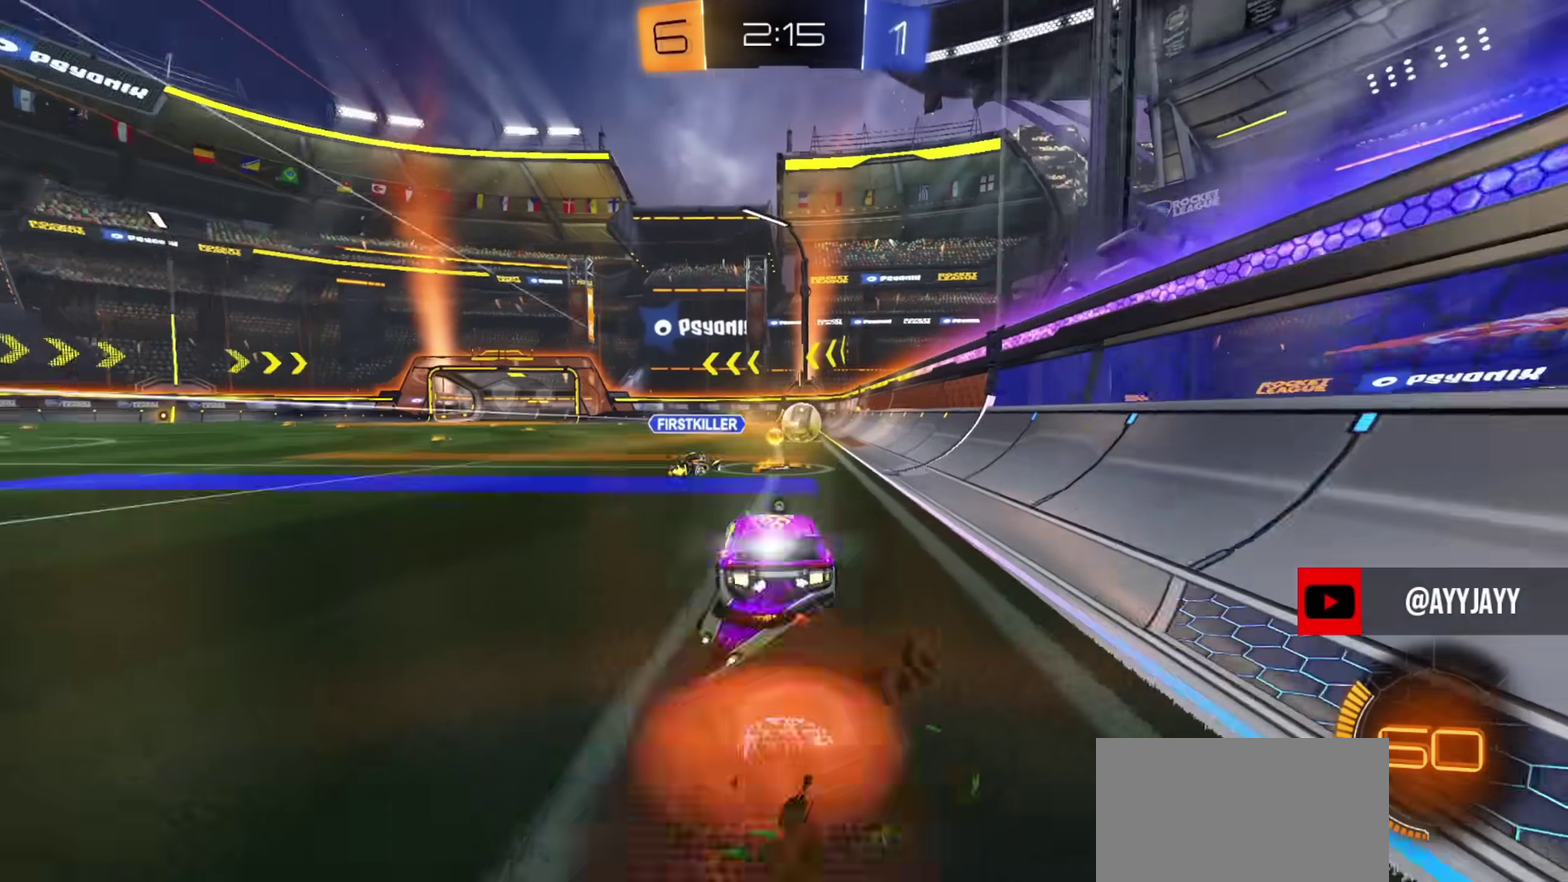
{"dt_ms": 401, "buttons": ["L1", "R2"], "left_stick": "down-left", "right_stick": "center"}
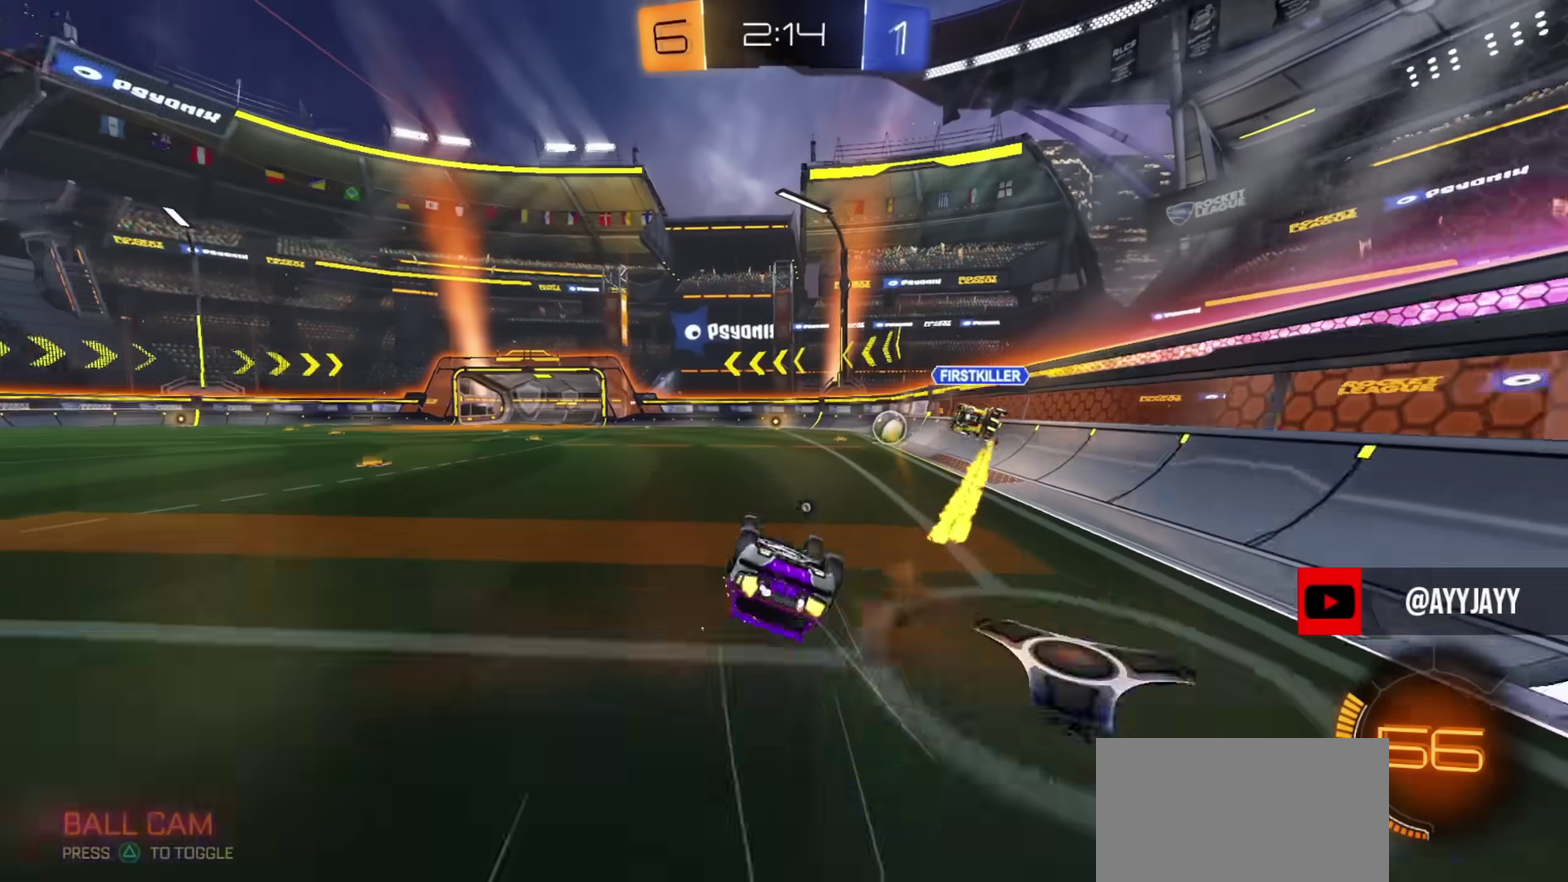
{"dt_ms": 600, "buttons": ["CIRCLE", "R2"], "left_stick": "right", "right_stick": "center", "events": [[317, "TRIANGLE", "down"], [350, "left_stick", "center"], [383, "L1", "up"], [417, "TRIANGLE", "up"], [500, "left_stick", "right"], [550, "CIRCLE", "down"]]}
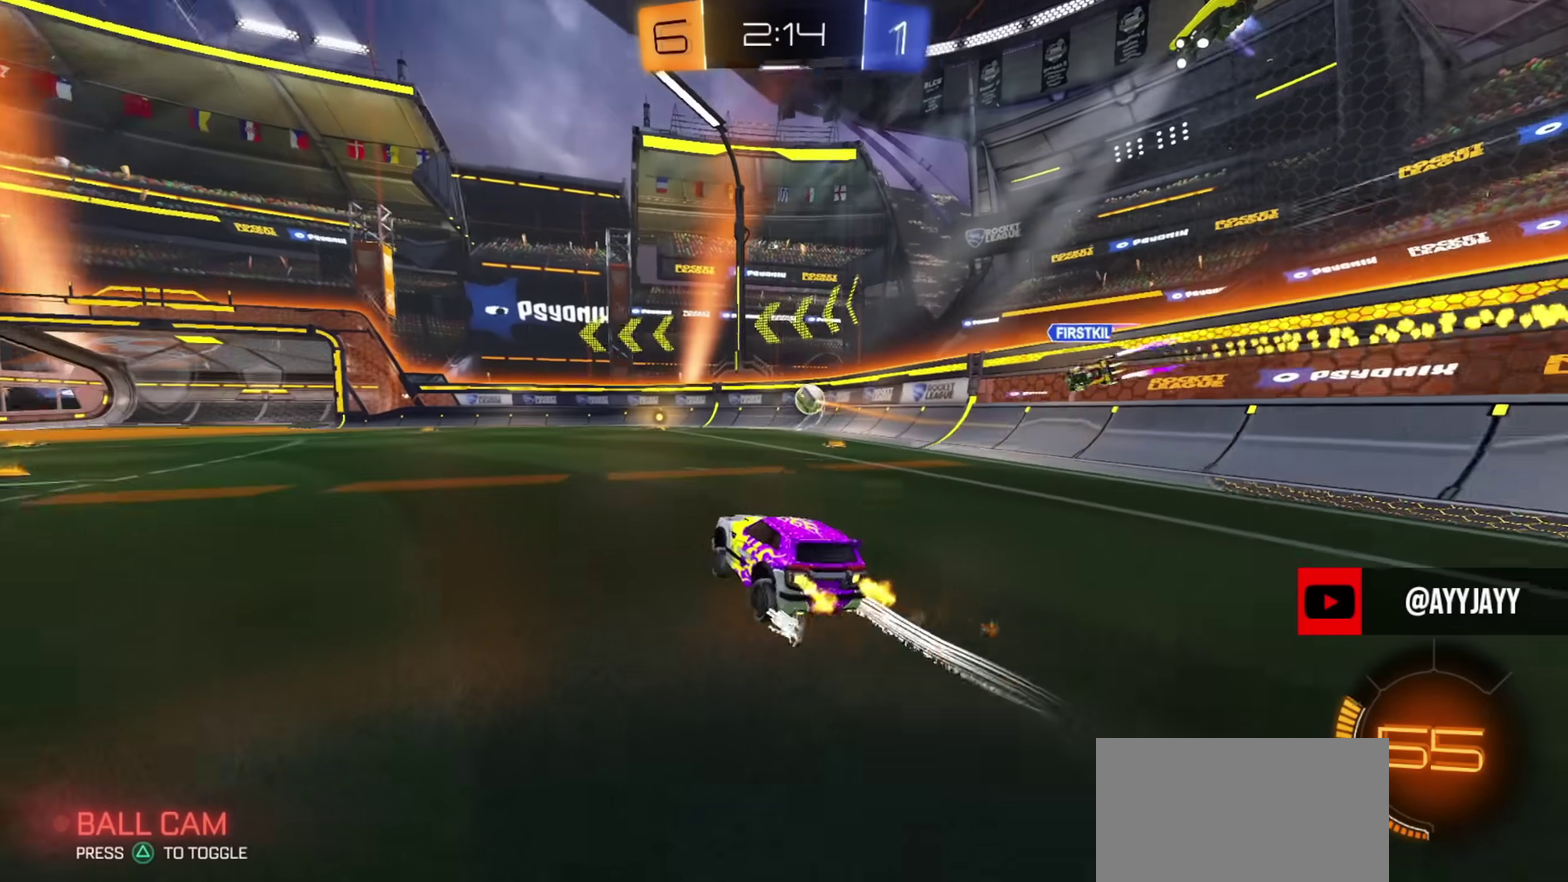
{"dt_ms": 301, "buttons": ["R2"], "left_stick": "center", "right_stick": "center", "events": [[17, "left_stick", "center"], [100, "CIRCLE", "up"]]}
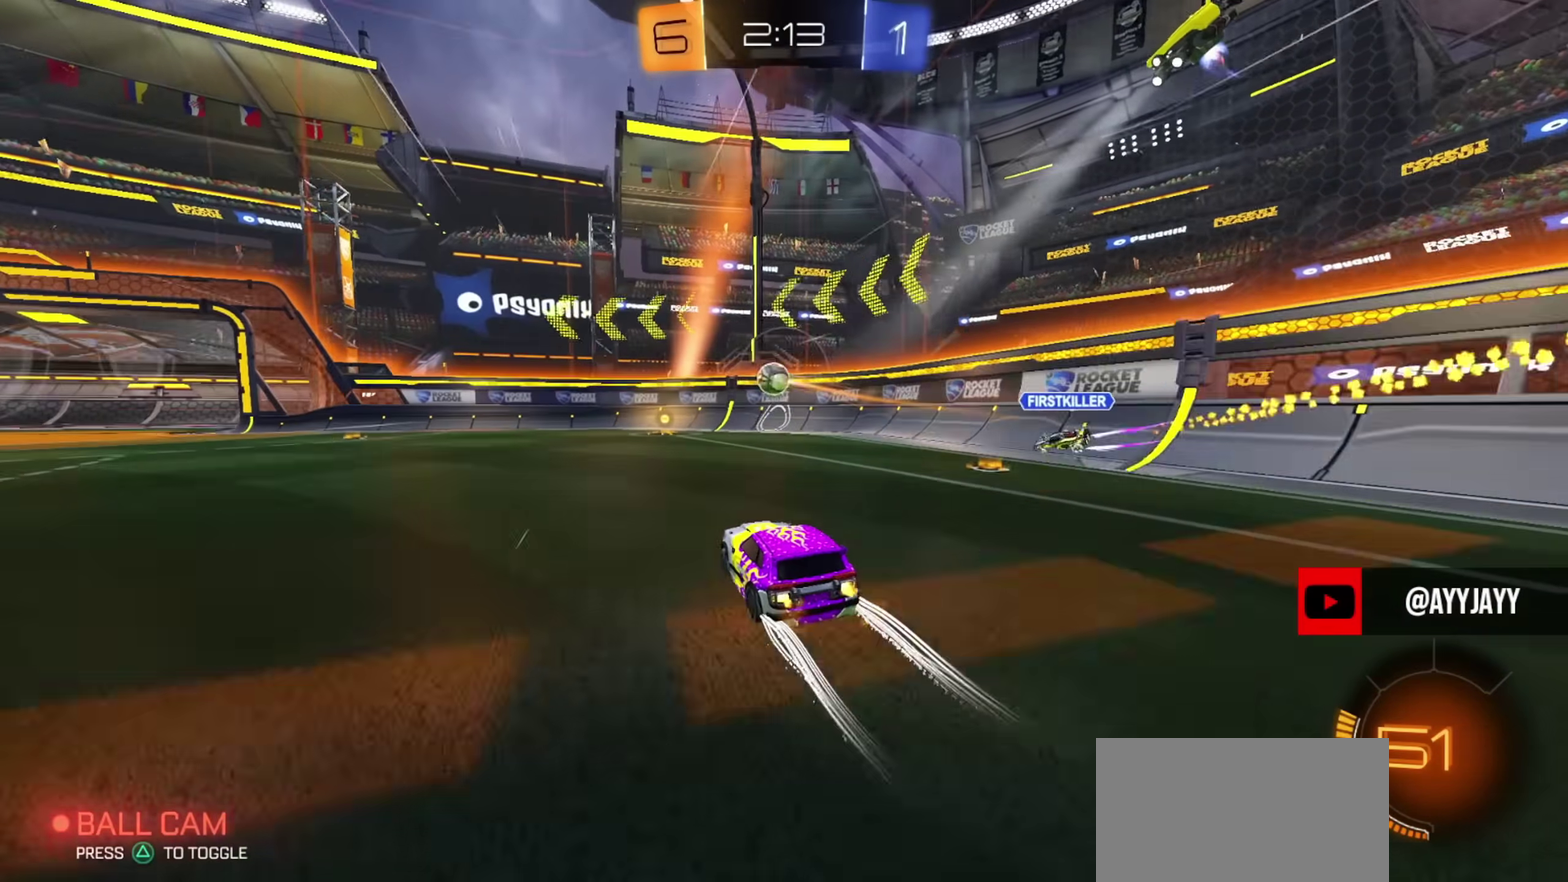
{"dt_ms": 700, "buttons": ["CIRCLE", "R2"], "left_stick": "left", "right_stick": "center", "events": [[634, "left_stick", "up-left"], [684, "CIRCLE", "down"], [700, "left_stick", "left"]]}
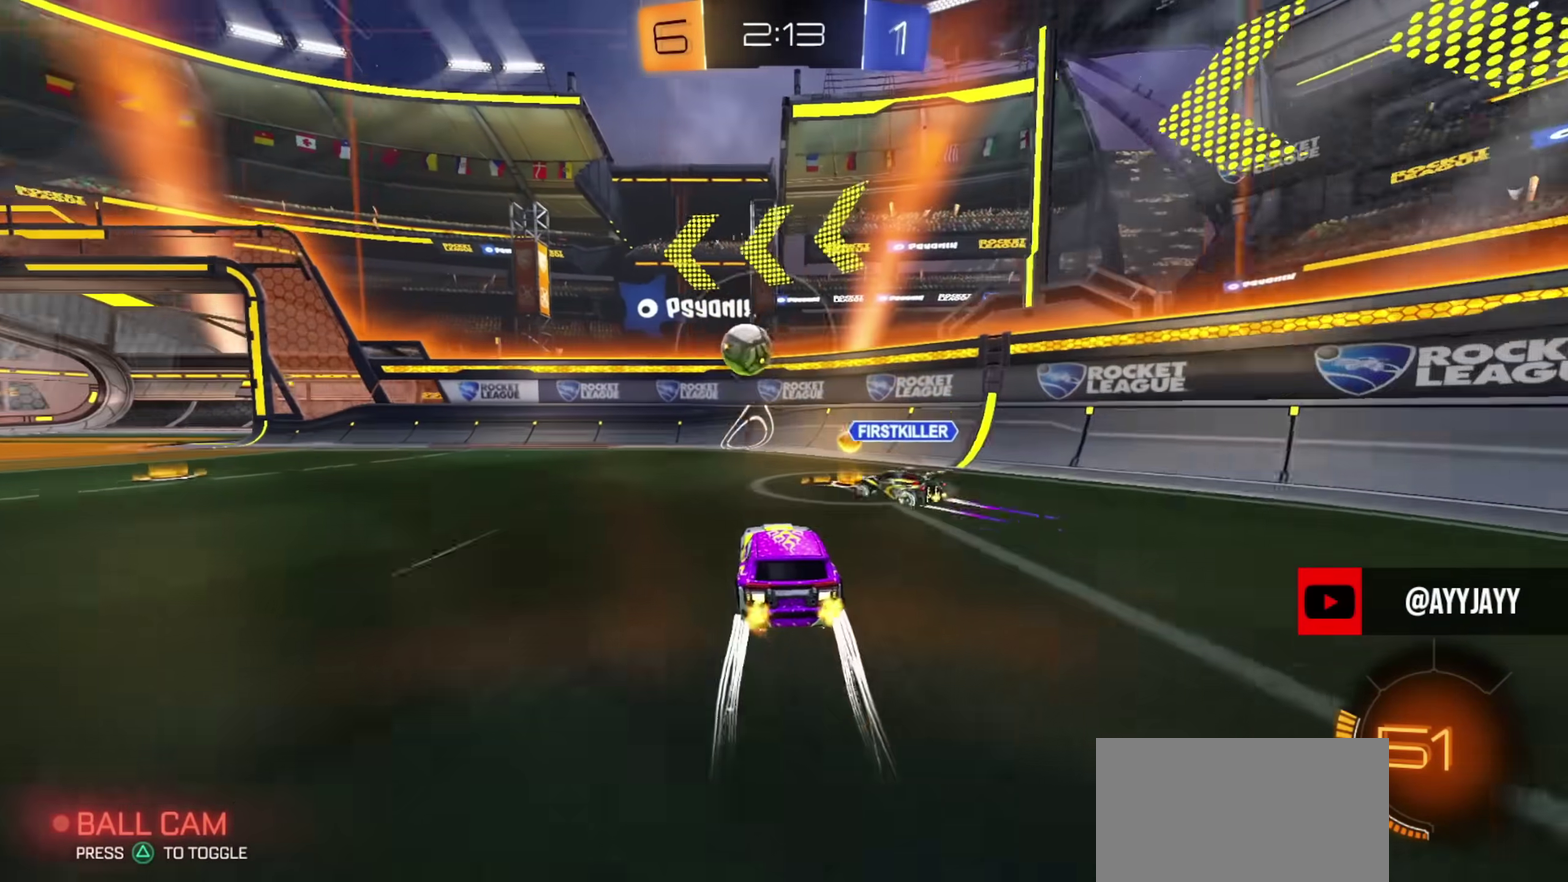
{"dt_ms": 601, "buttons": ["CIRCLE", "R2"], "left_stick": "center", "right_stick": "center"}
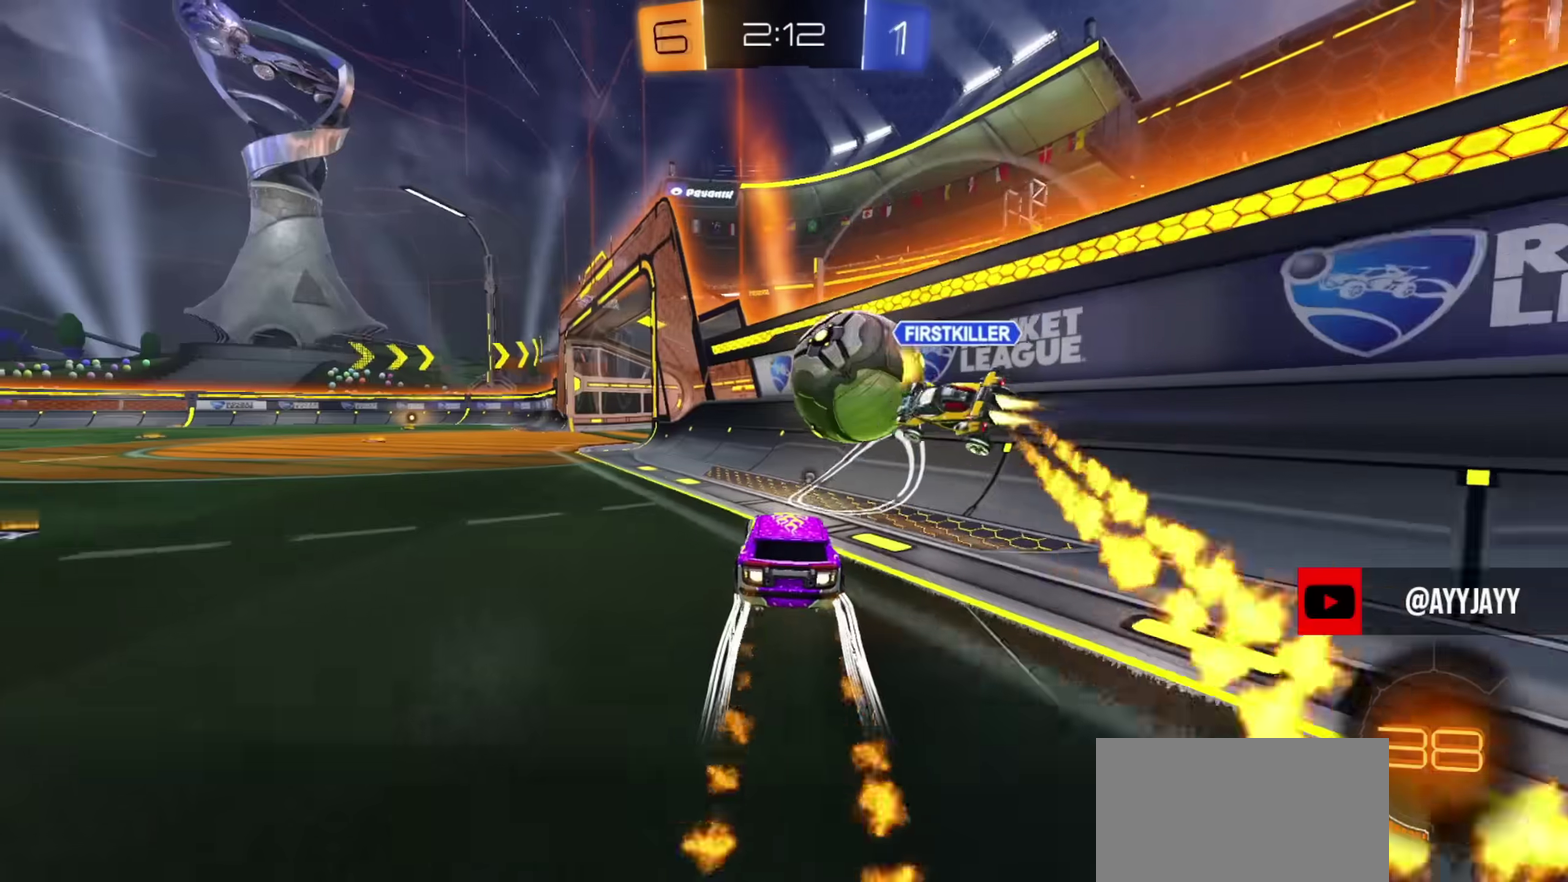
{"dt_ms": 400, "buttons": ["R2"], "left_stick": "center", "right_stick": "center", "events": [[17, "left_stick", "up-left"], [150, "CIRCLE", "up"], [234, "CIRCLE", "down"], [334, "left_stick", "center"], [400, "CIRCLE", "up"]]}
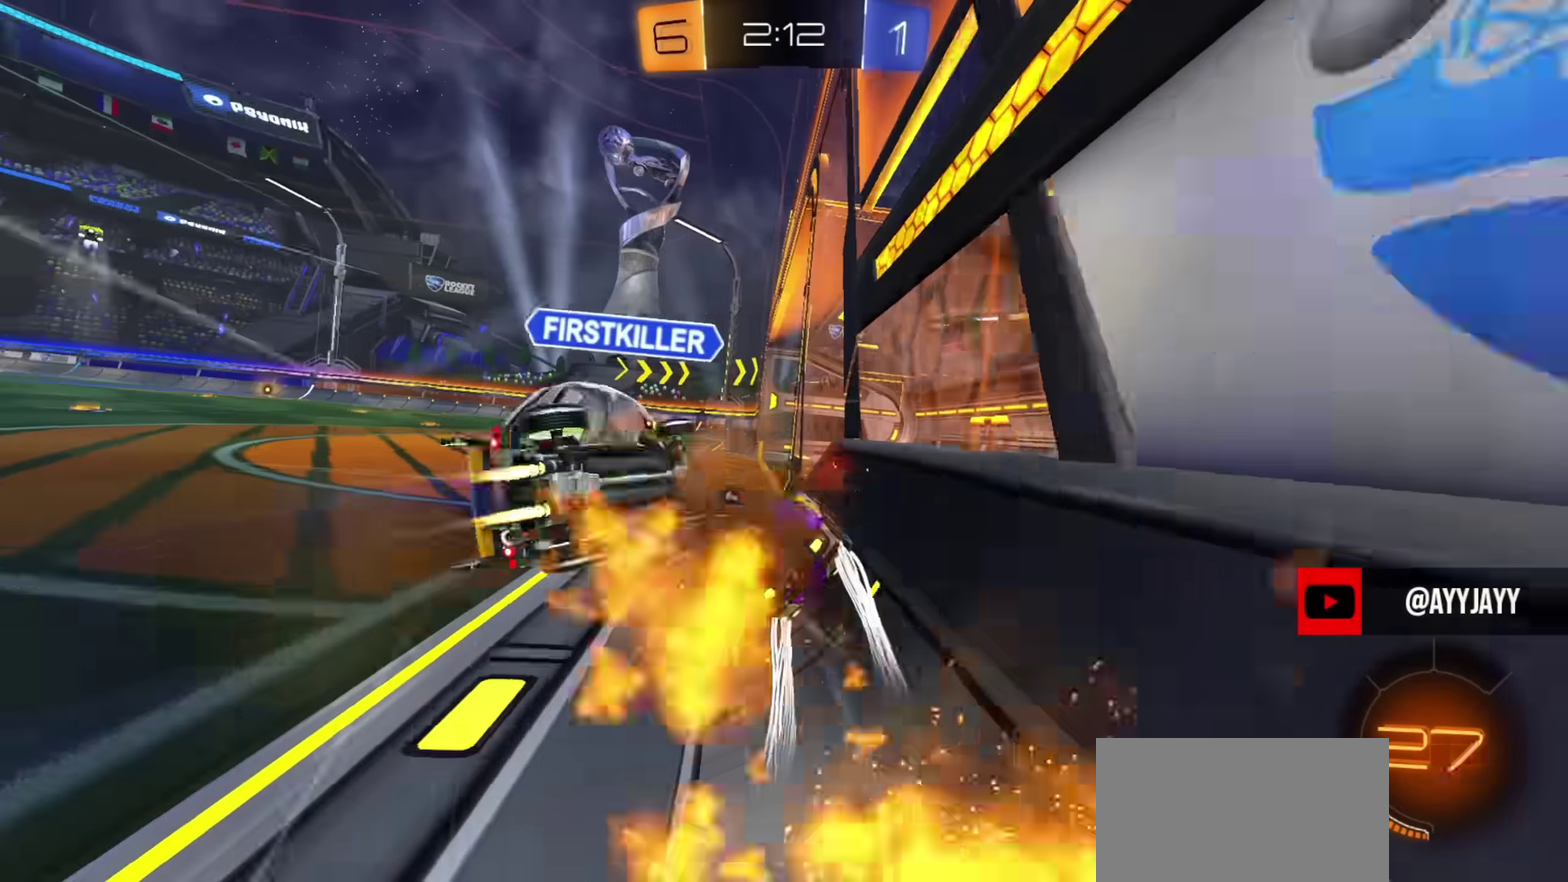
{"dt_ms": 501, "buttons": ["R2"], "left_stick": "center", "right_stick": "center", "events": [[151, "left_stick", "left"], [334, "left_stick", "down-left"], [384, "left_stick", "center"]]}
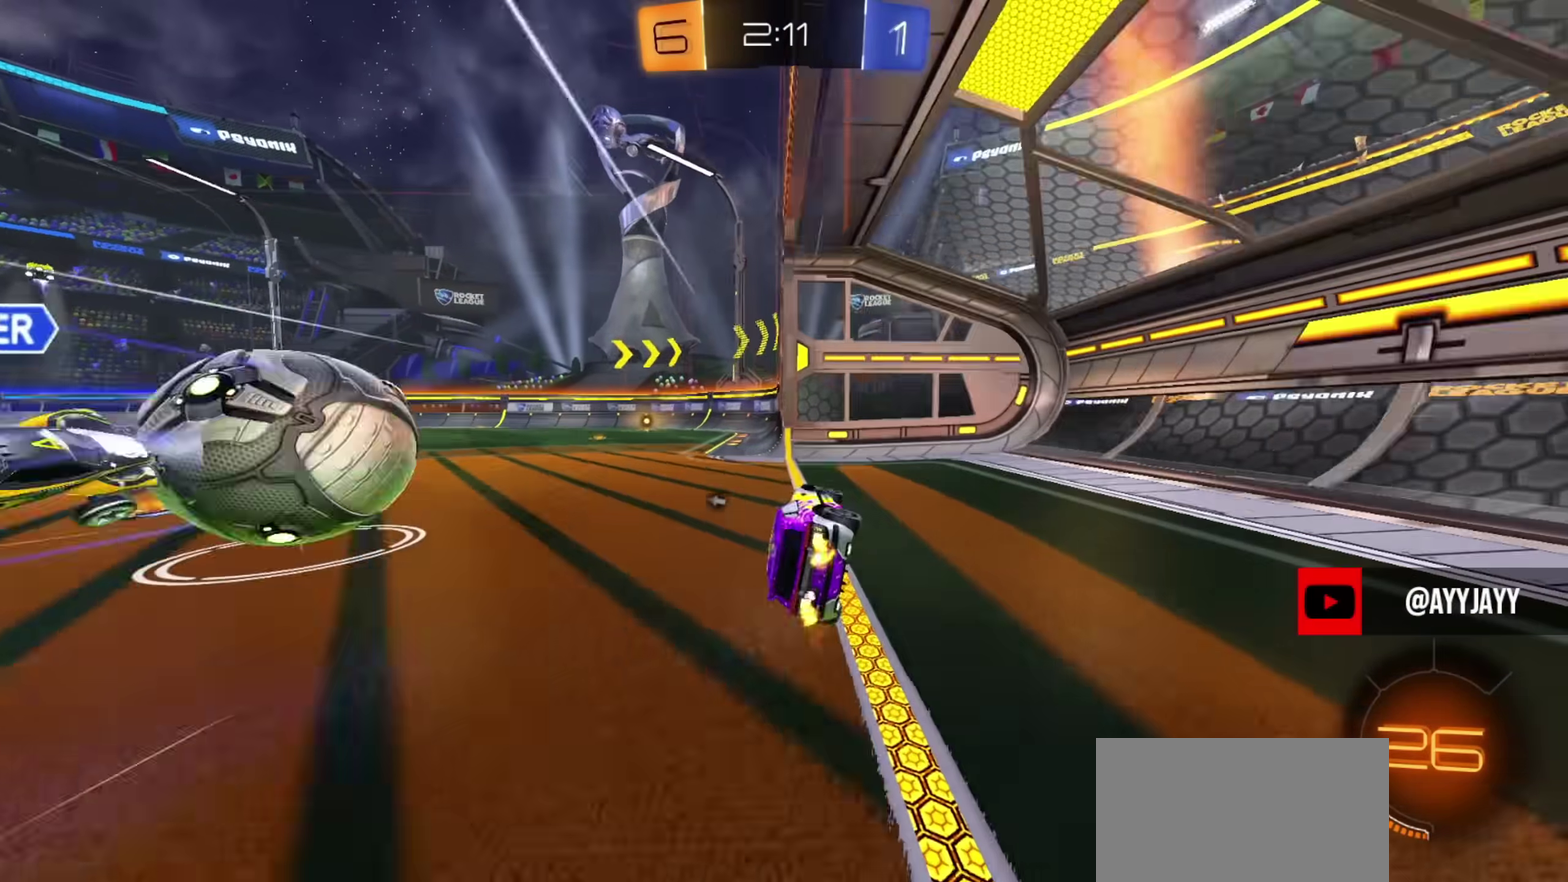
{"dt_ms": 500, "buttons": ["CIRCLE", "R2"], "left_stick": "left", "right_stick": "center", "events": [[100, "left_stick", "left"], [217, "CIRCLE", "down"], [300, "left_stick", "center"], [467, "left_stick", "left"]]}
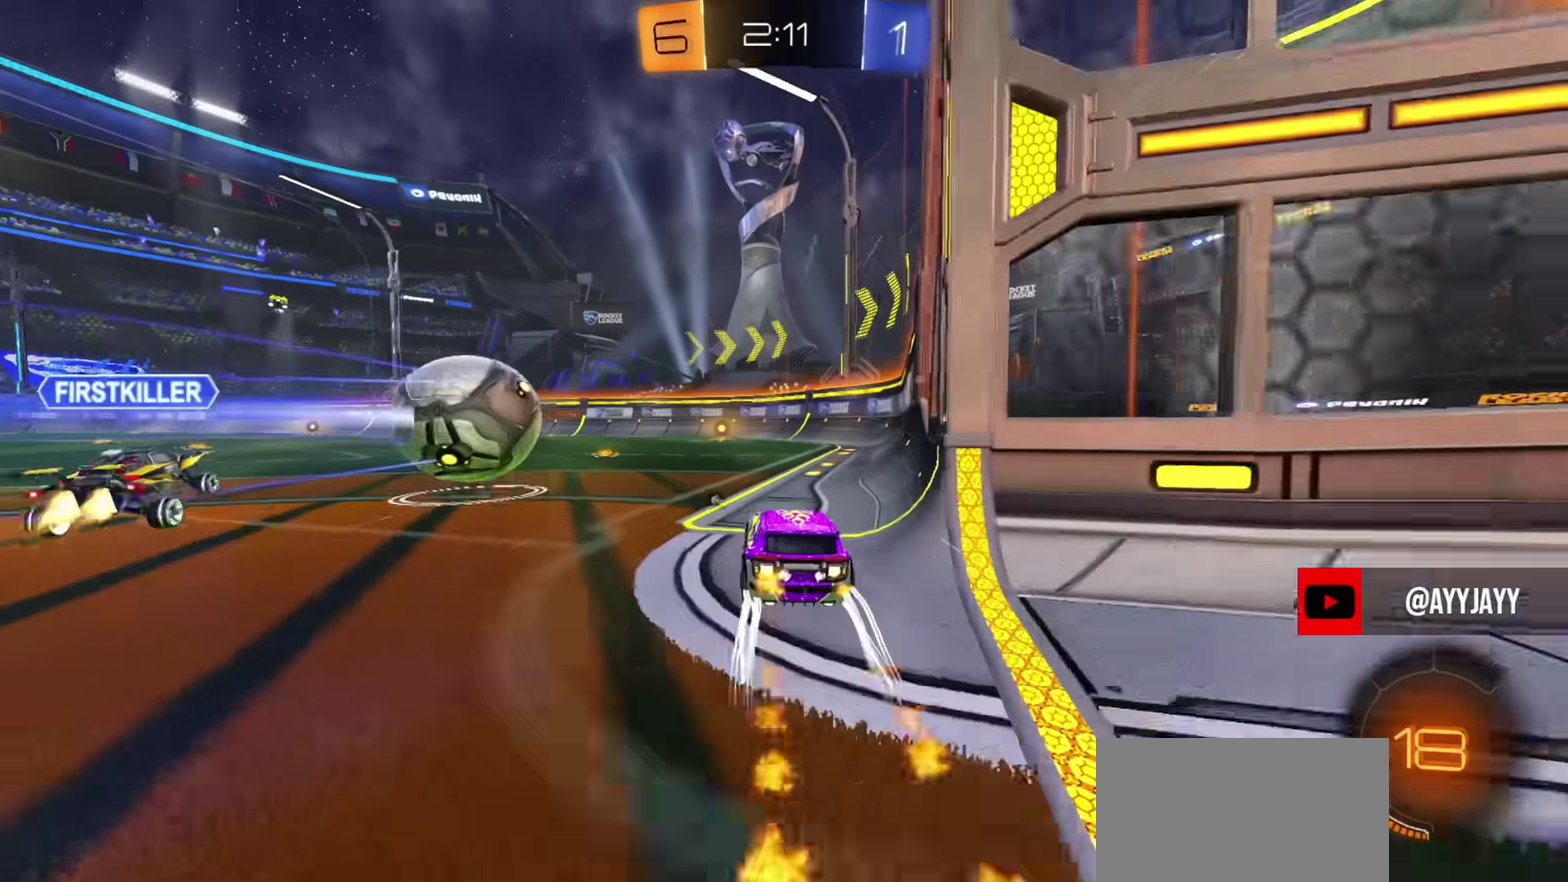
{"dt_ms": 301, "buttons": ["R2"], "left_stick": "center", "right_stick": "center", "events": [[17, "left_stick", "center"], [100, "CIRCLE", "up"]]}
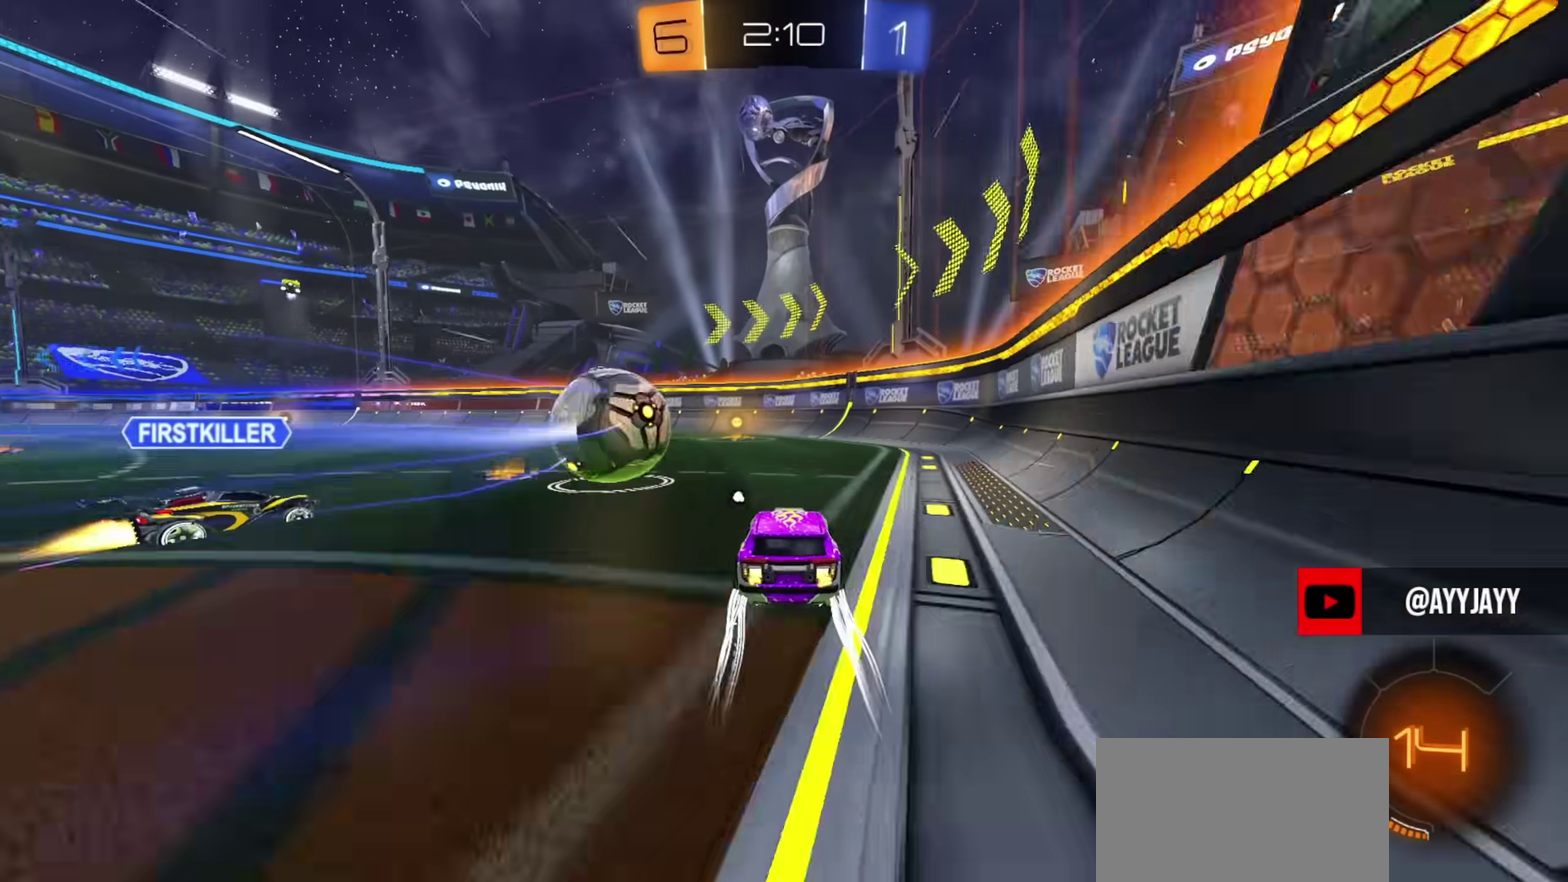
{"dt_ms": 901, "buttons": ["R2"], "left_stick": "center", "right_stick": "center", "events": [[33, "left_stick", "right"], [83, "left_stick", "center"], [116, "TRIANGLE", "down"], [217, "TRIANGLE", "up"]]}